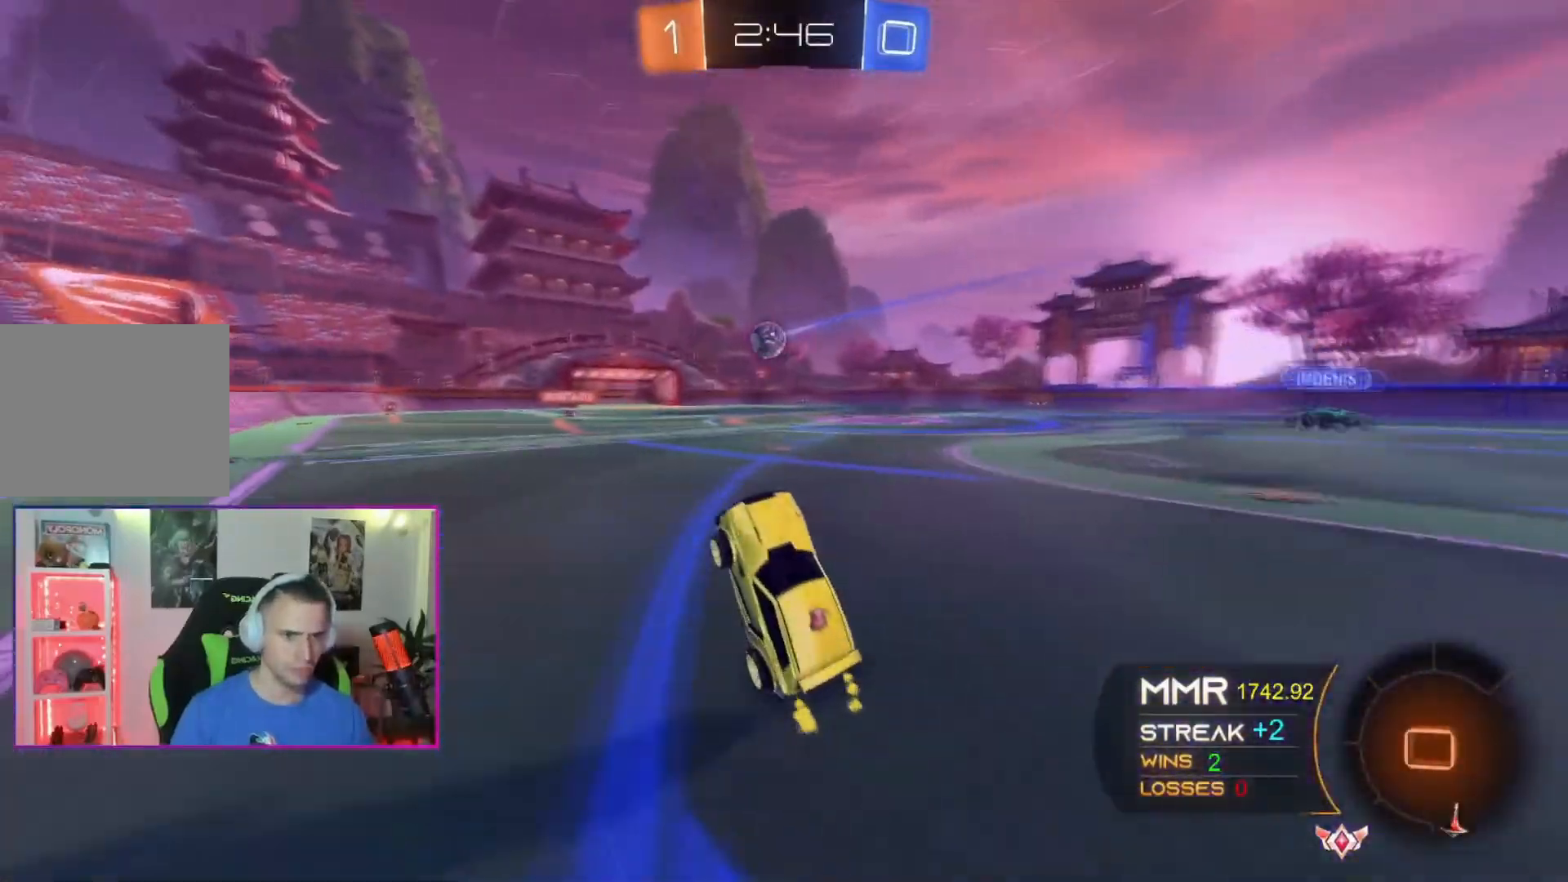
Gameplay with a controller (Xbox layout); each line is a JSON object with the inputs held at the frame after it. "events" lists button and stick changes between this image and that frame as [ms after this image, input, new state], when the widget could be followed in between. Not read: L2 L3 R2 SELECT START right_stick.
{"buttons": [], "left_stick": "center", "events": [[167, "left_stick", "right"], [367, "left_stick", "up-right"], [467, "left_stick", "center"]]}
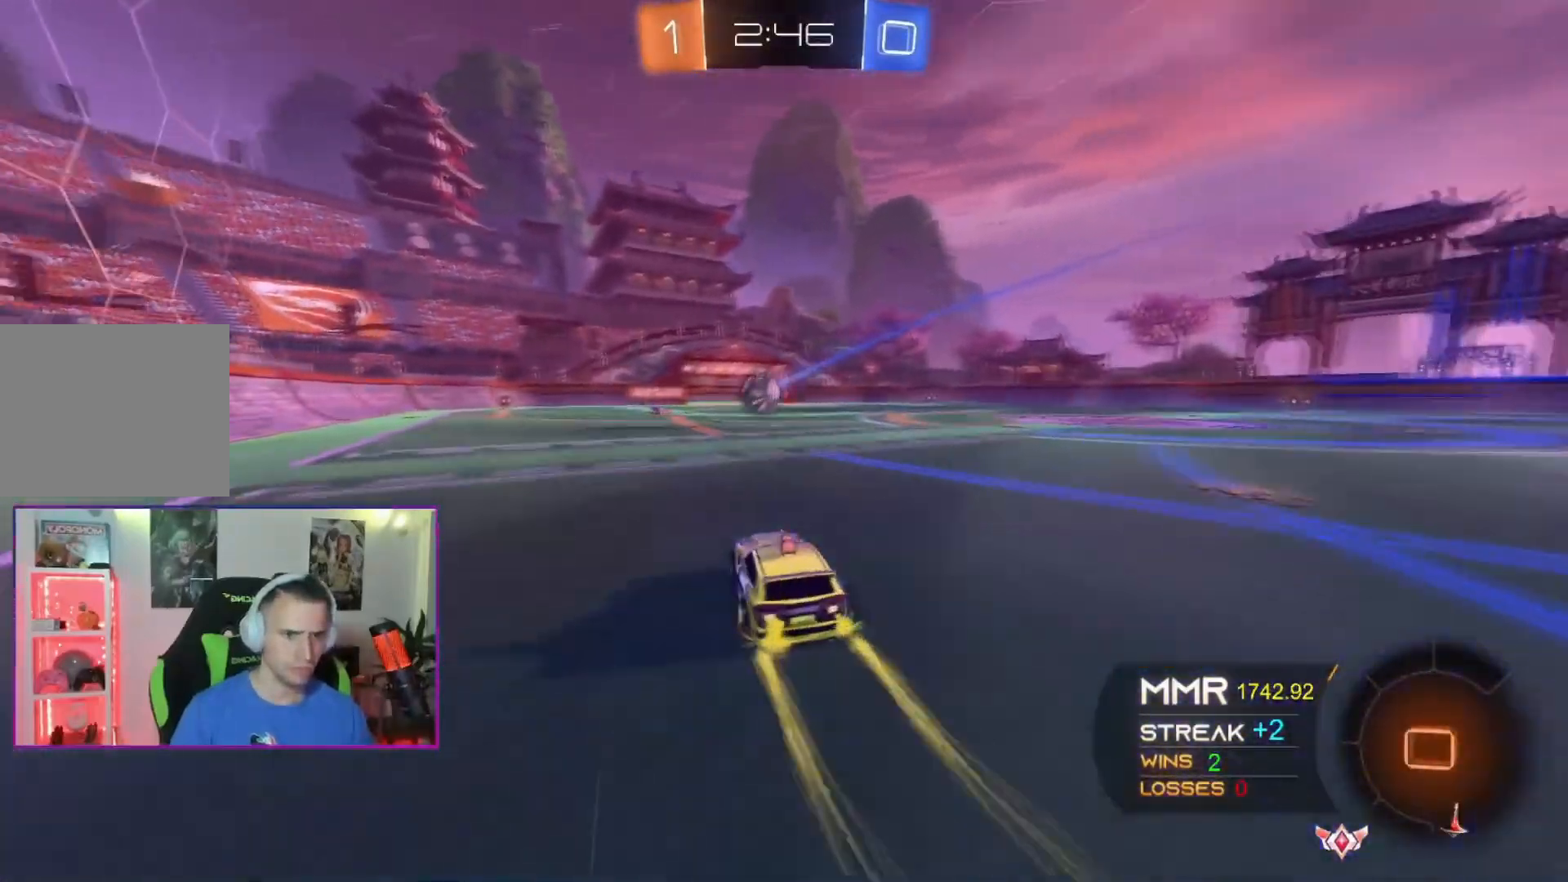
{"buttons": [], "left_stick": "center", "events": []}
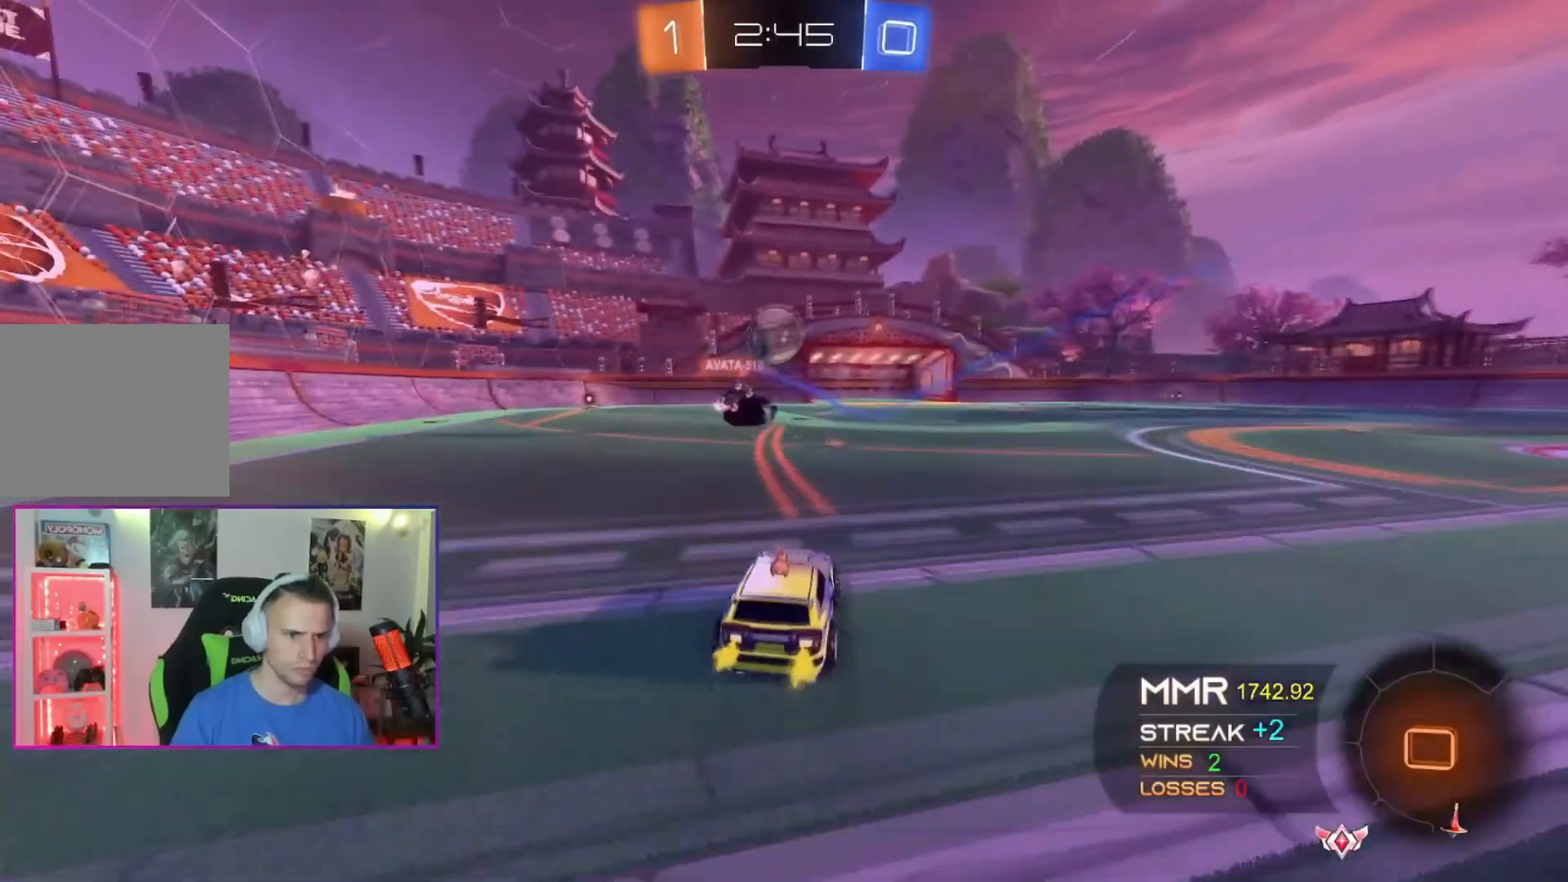
{"buttons": ["A"], "left_stick": "left", "events": [[300, "left_stick", "left"], [400, "A", "down"]]}
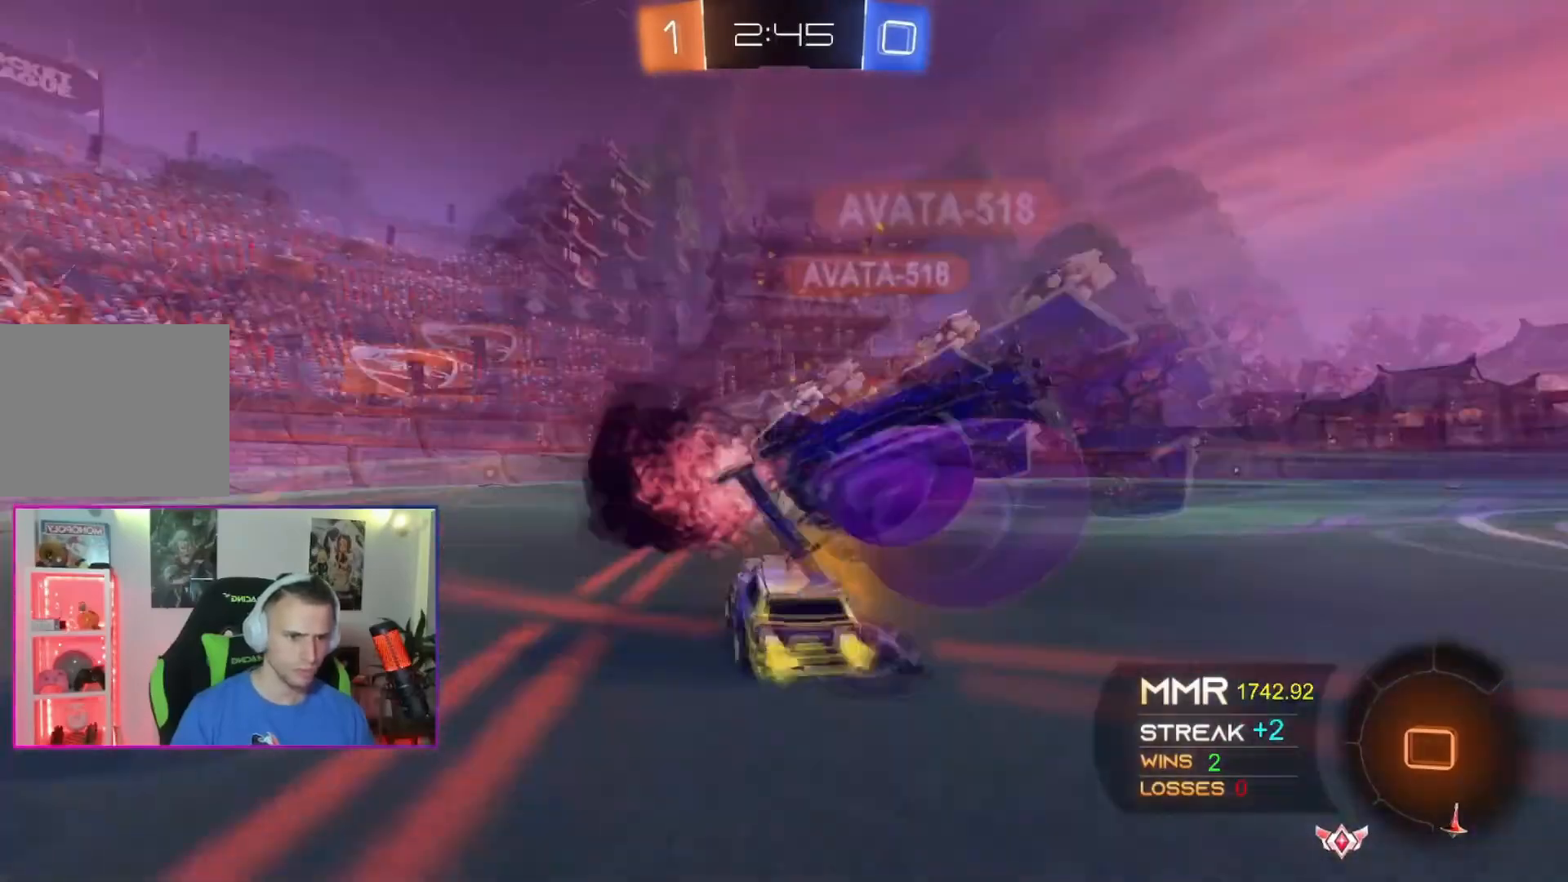
{"buttons": [], "left_stick": "center", "events": [[100, "left_stick", "center"], [334, "left_stick", "left"], [467, "left_stick", "center"], [501, "A", "up"]]}
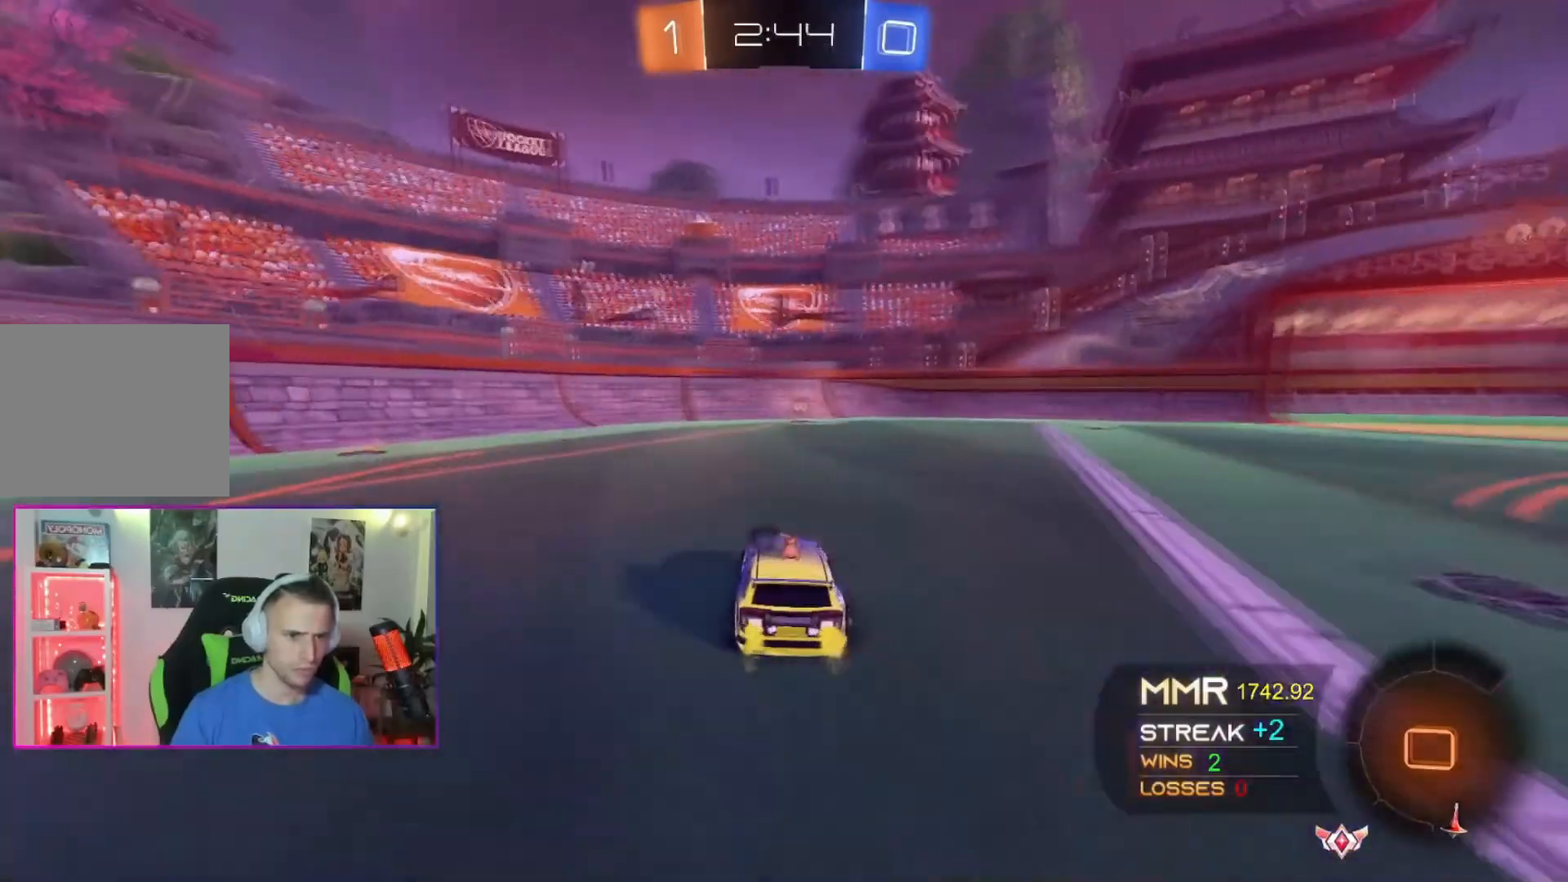
{"buttons": [], "left_stick": "center", "events": []}
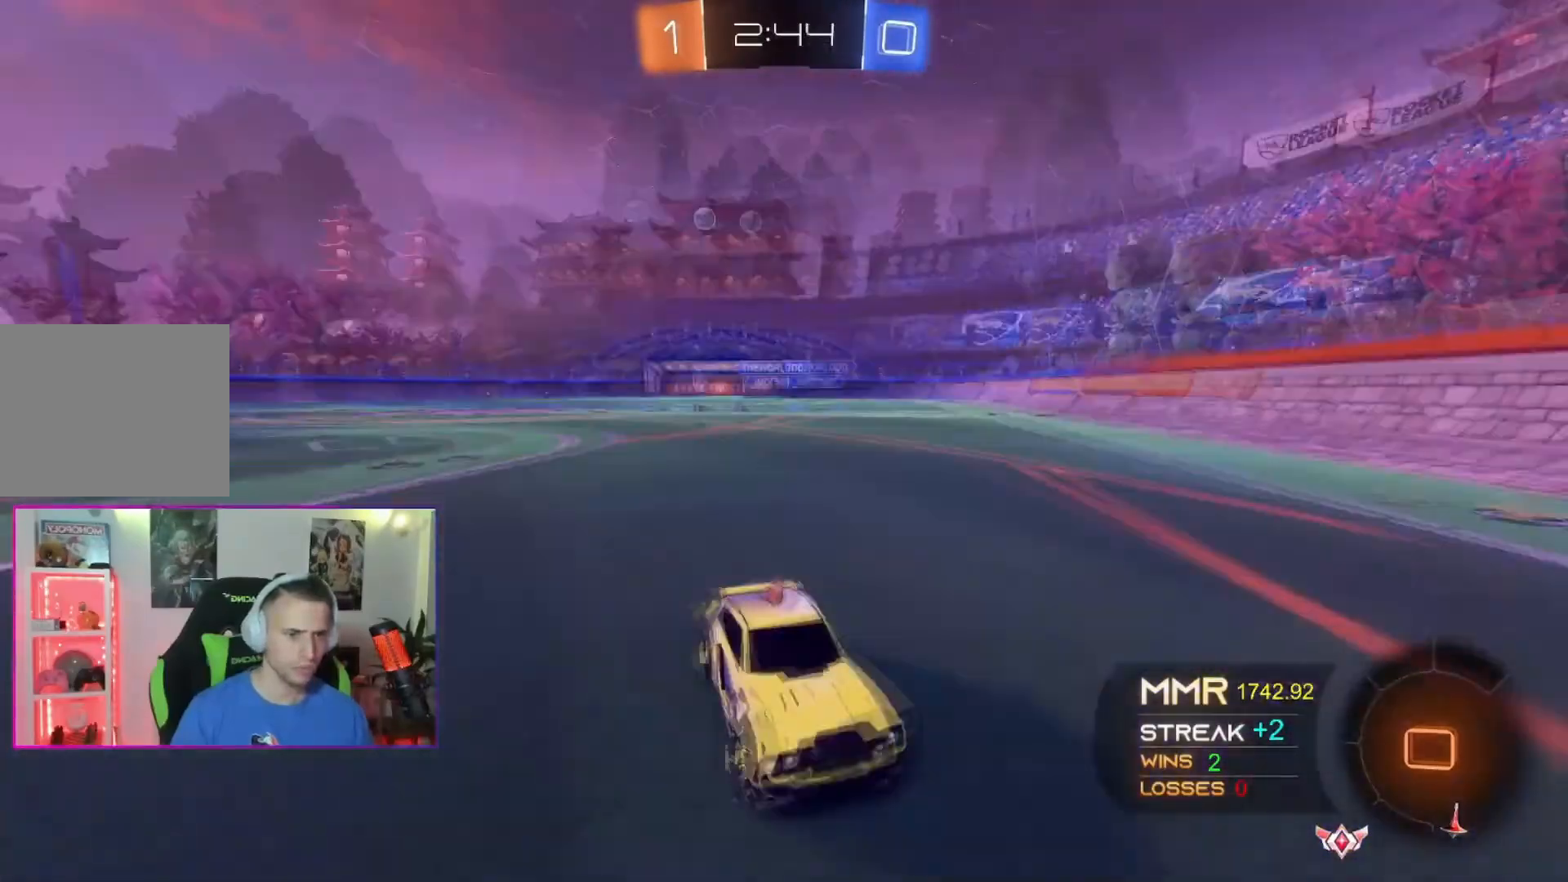
{"buttons": [], "left_stick": "up-right", "events": [[134, "left_stick", "right"], [234, "left_stick", "up-right"]]}
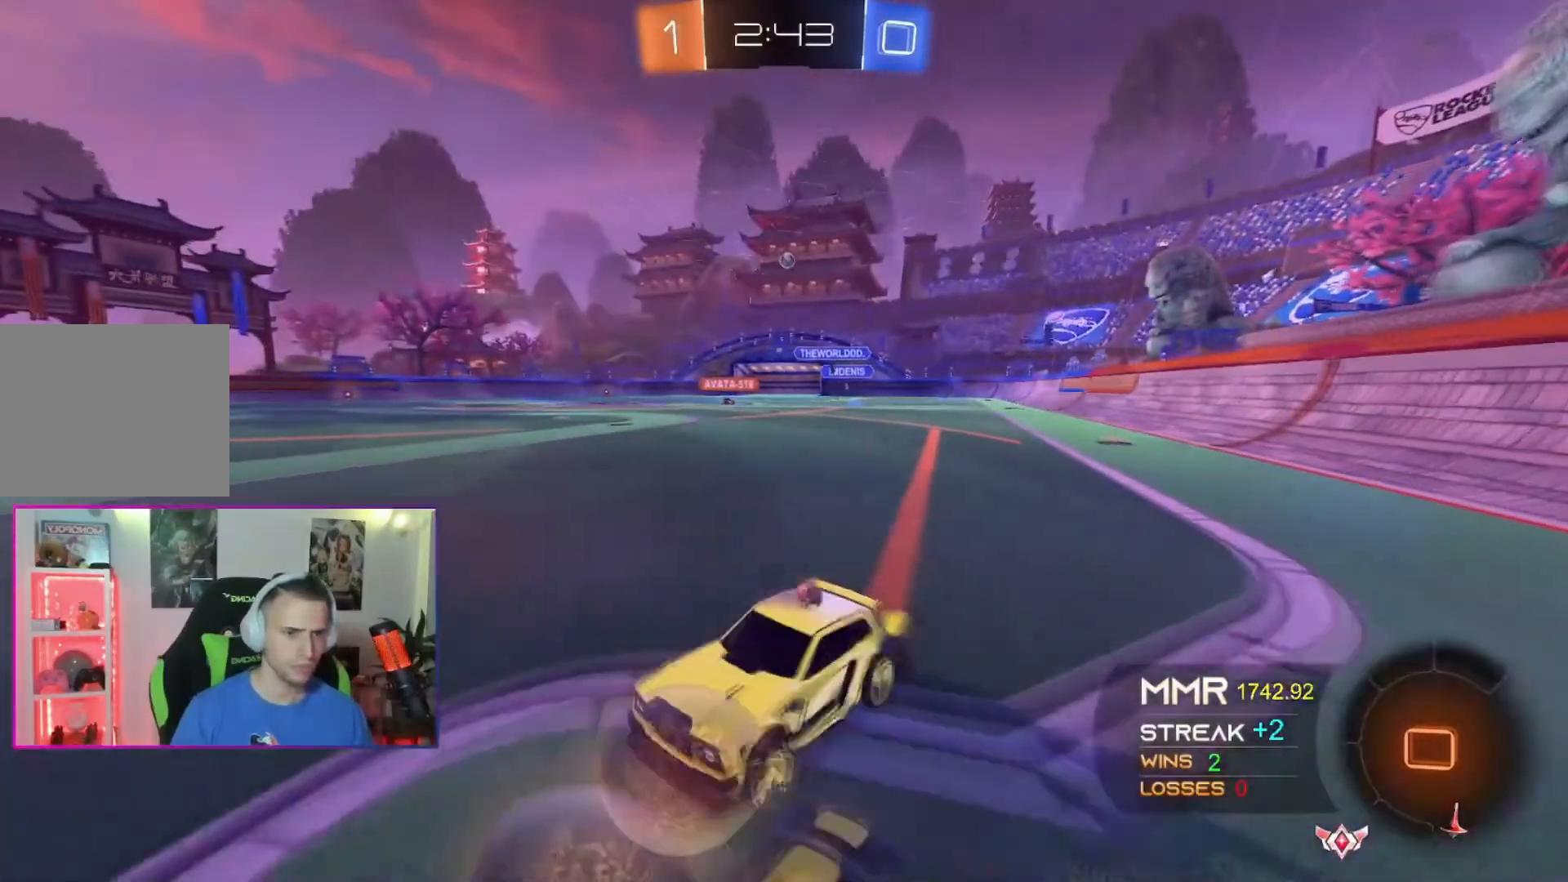
{"buttons": ["A"], "left_stick": "up-right", "events": [[200, "A", "down"]]}
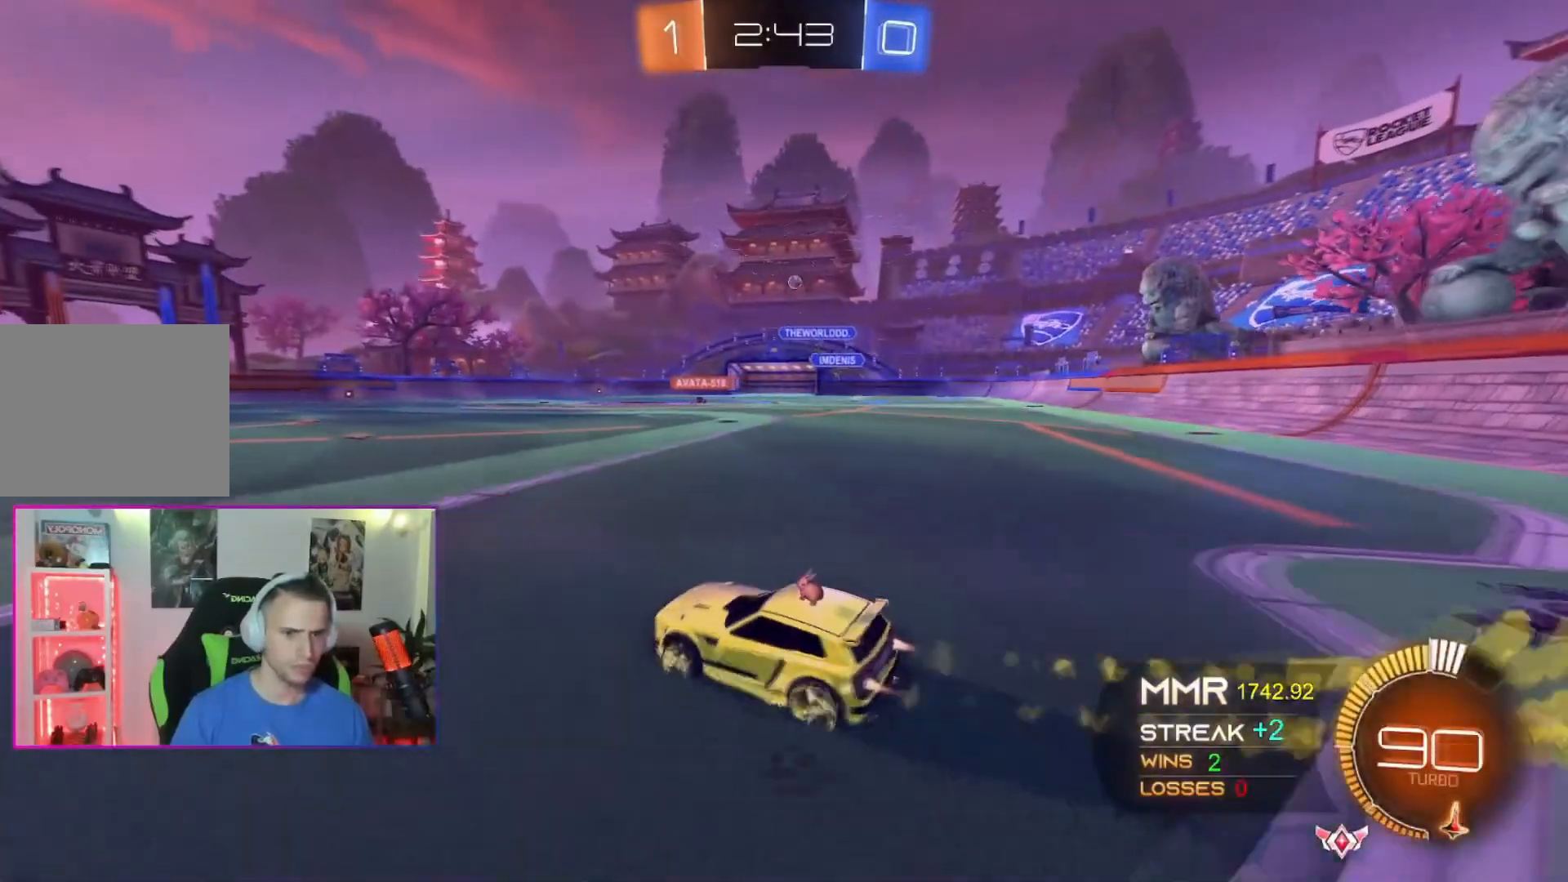
{"buttons": [], "left_stick": "up", "events": [[200, "left_stick", "up"], [234, "X", "down"], [300, "X", "up"], [367, "X", "down"], [434, "A", "up"], [434, "X", "up"]]}
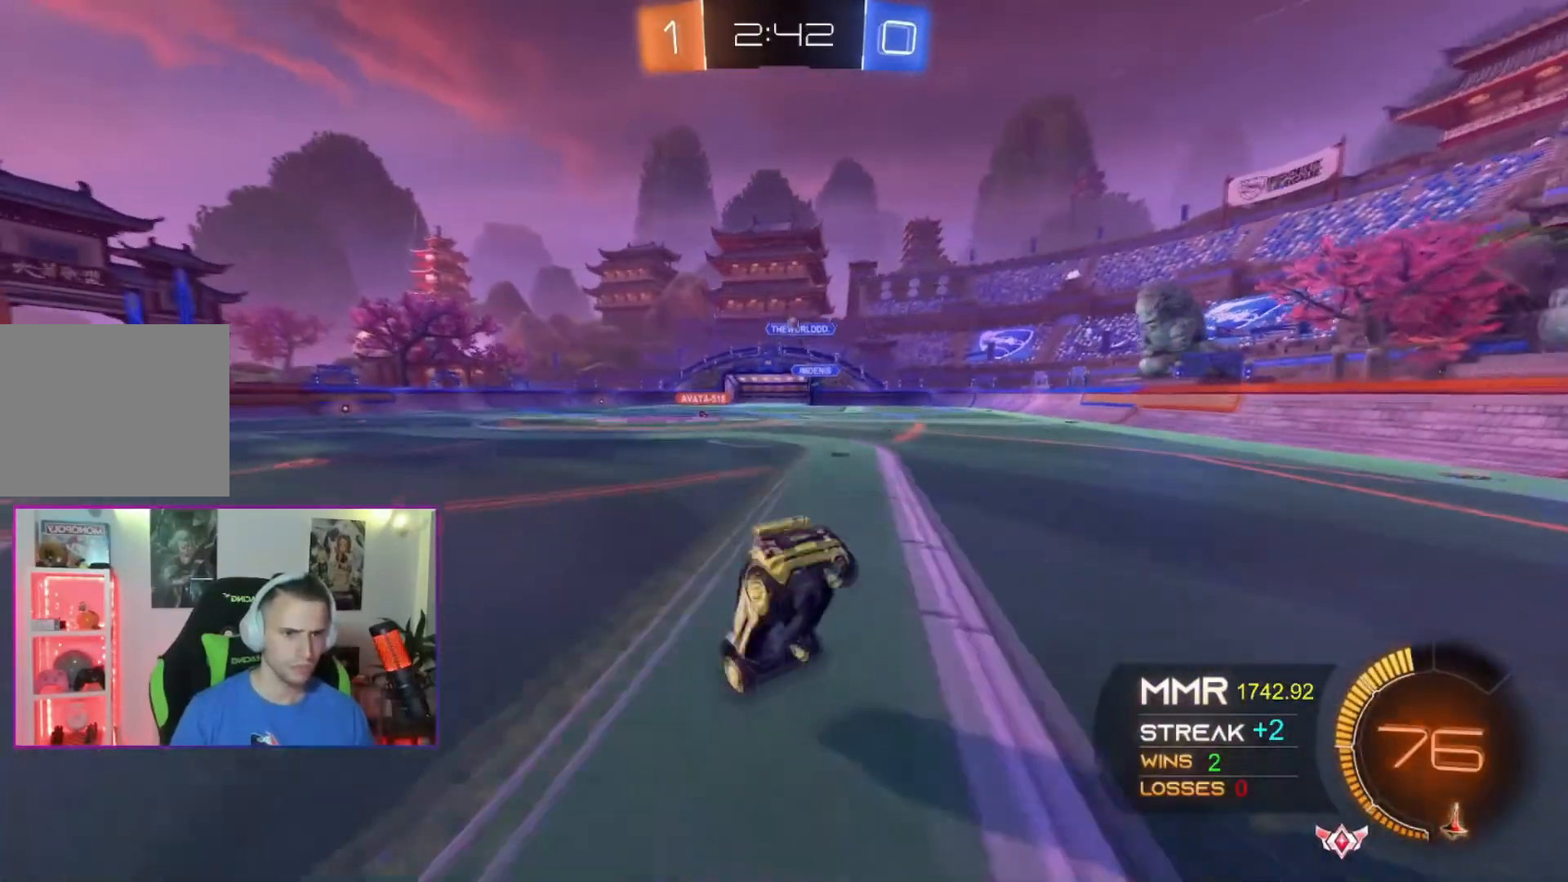
{"buttons": [], "left_stick": "center", "events": [[467, "left_stick", "center"]]}
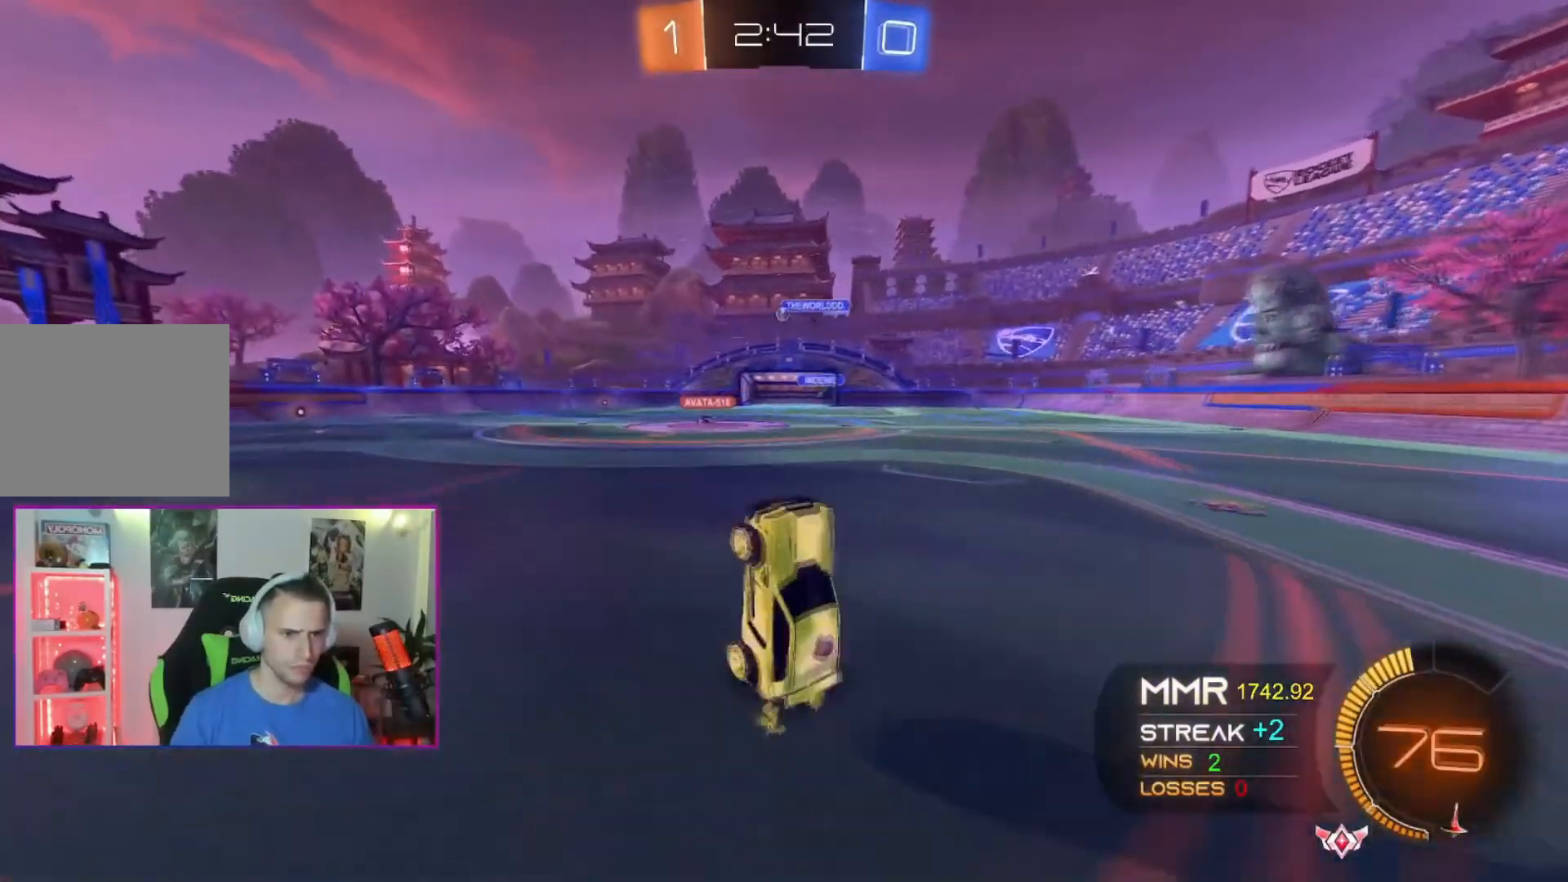
{"buttons": [], "left_stick": "left", "events": [[300, "left_stick", "left"]]}
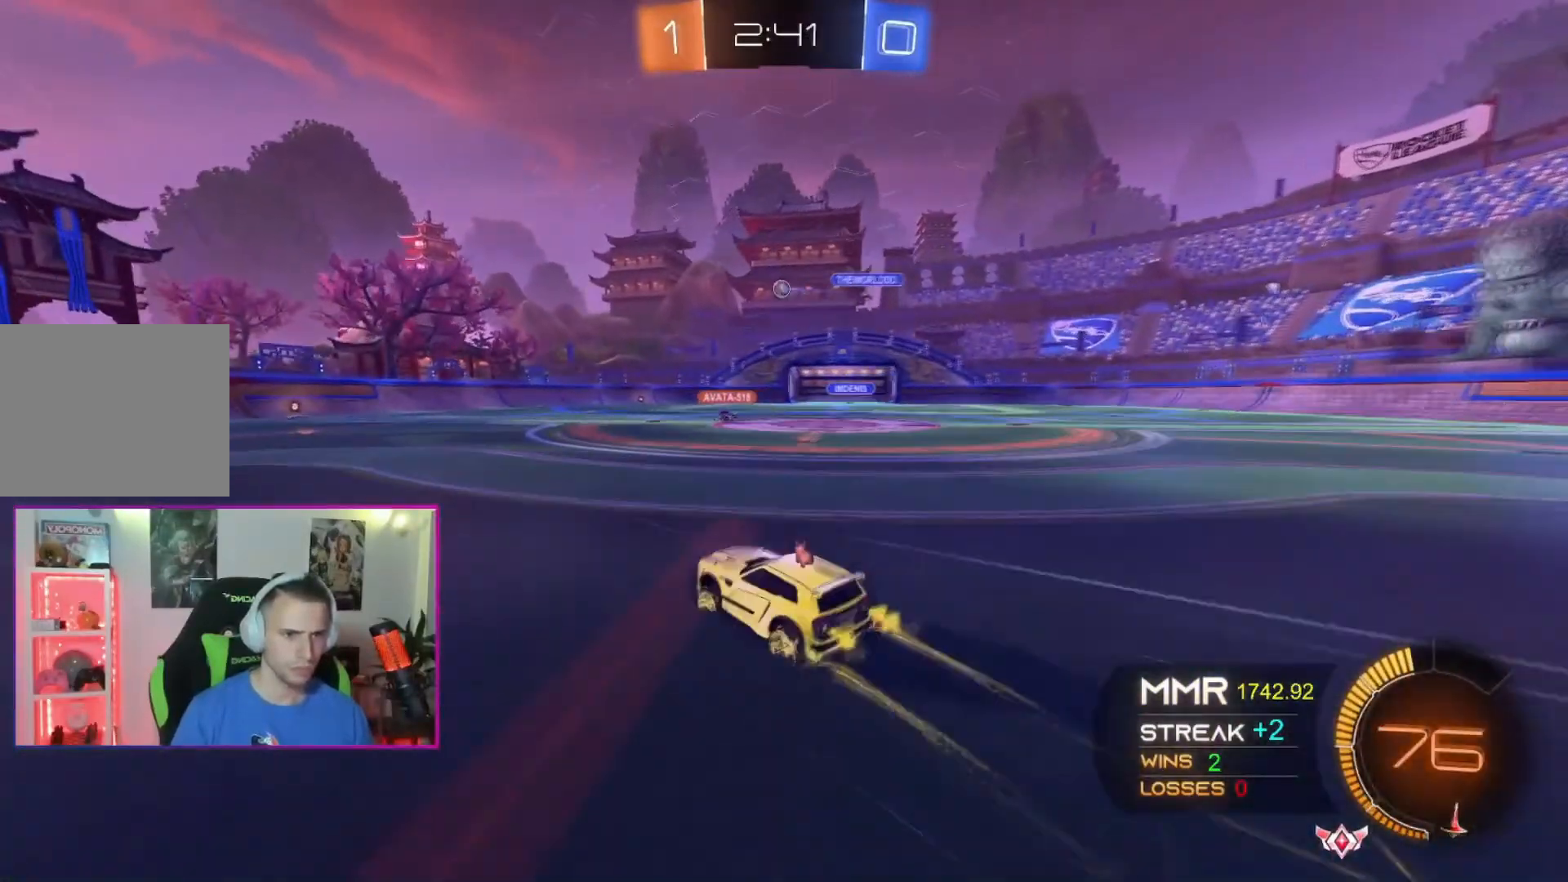
{"buttons": [], "left_stick": "center", "events": [[33, "A", "down"], [66, "left_stick", "center"], [233, "left_stick", "up-left"], [300, "left_stick", "center"], [333, "A", "up"]]}
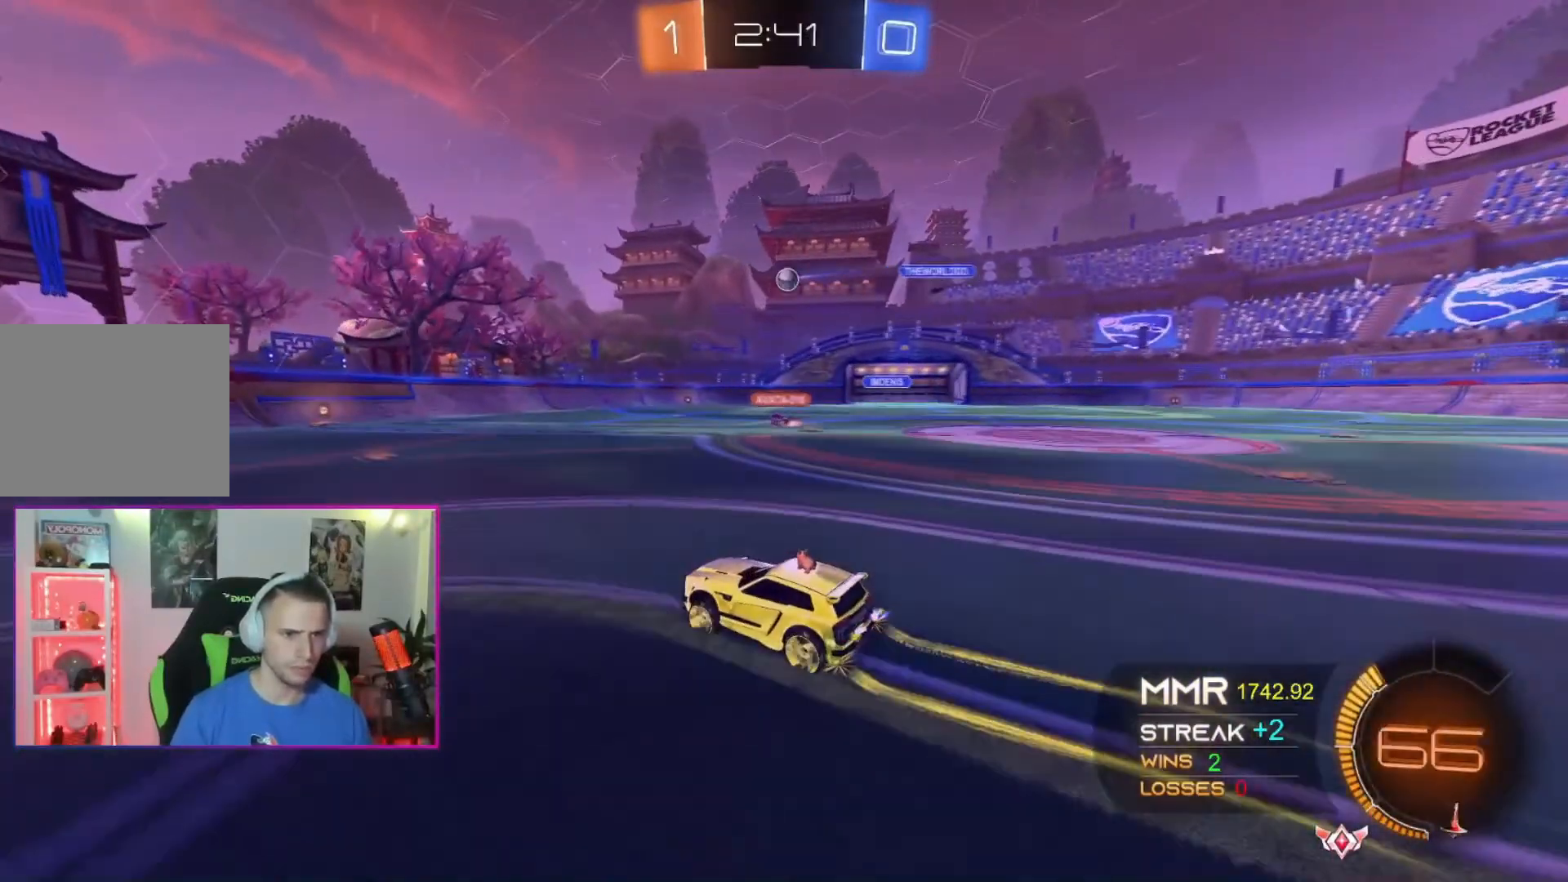
{"buttons": [], "left_stick": "right", "events": [[401, "left_stick", "right"]]}